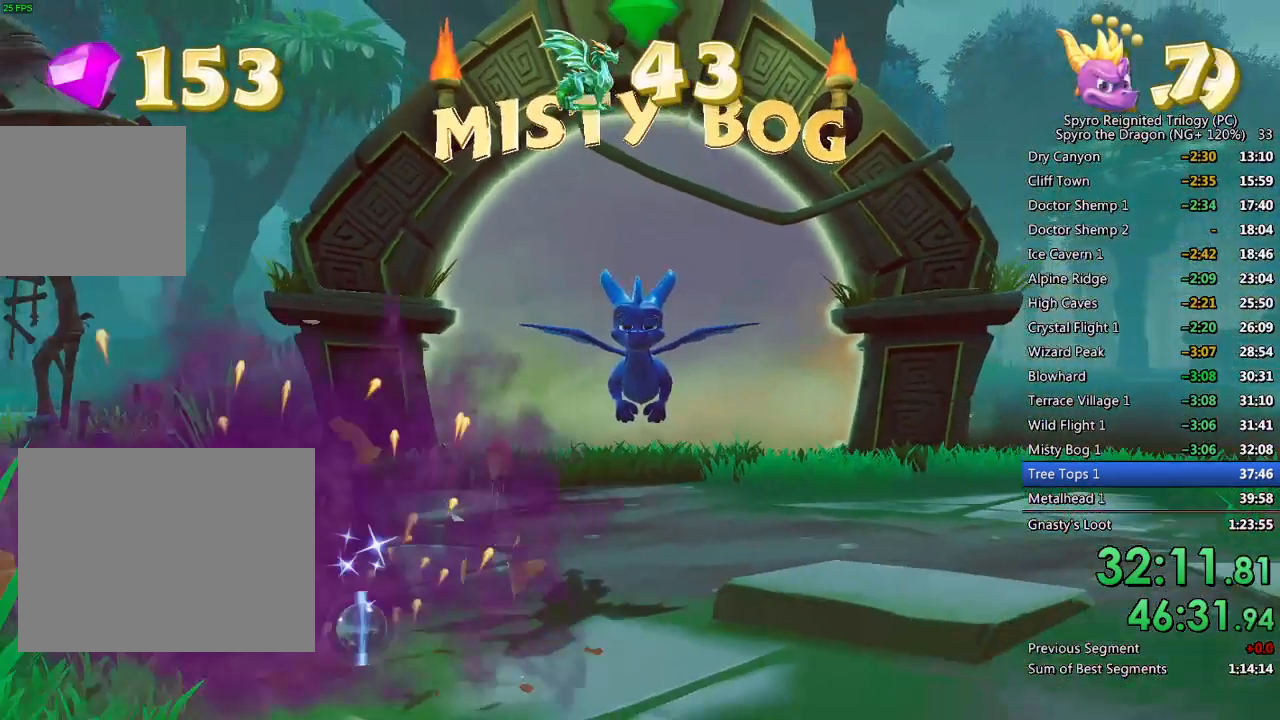
Gameplay with a controller (PlayStation layout); each line is a JSON object with the inputs held at the frame after it. "events" lists button and stick changes between this image and that frame as [ms after this image, input, new state], when the widget could be followed in between.
{"buttons": [], "left_stick": "center", "right_stick": "center", "events": [[183, "L2", "down"], [367, "L2", "up"]]}
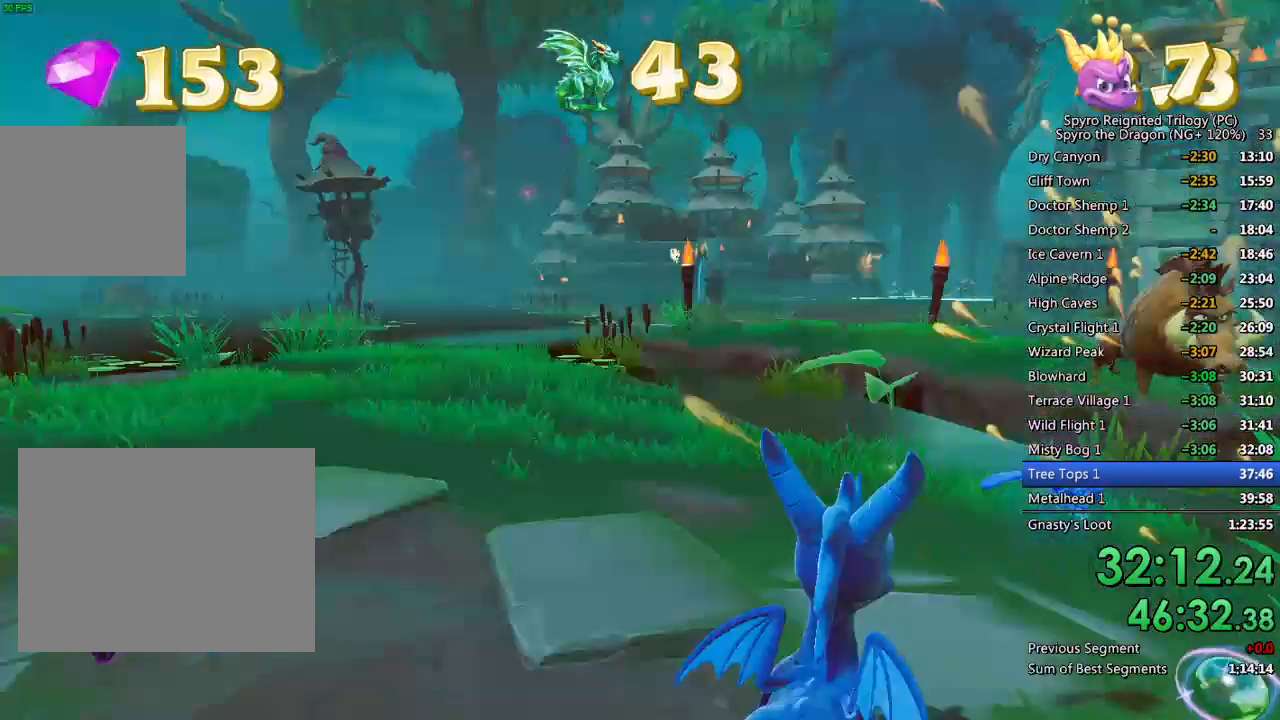
{"buttons": ["SQUARE"], "left_stick": "up-right", "right_stick": "center", "events": [[183, "left_stick", "up"], [233, "left_stick", "up-right"], [400, "SQUARE", "down"]]}
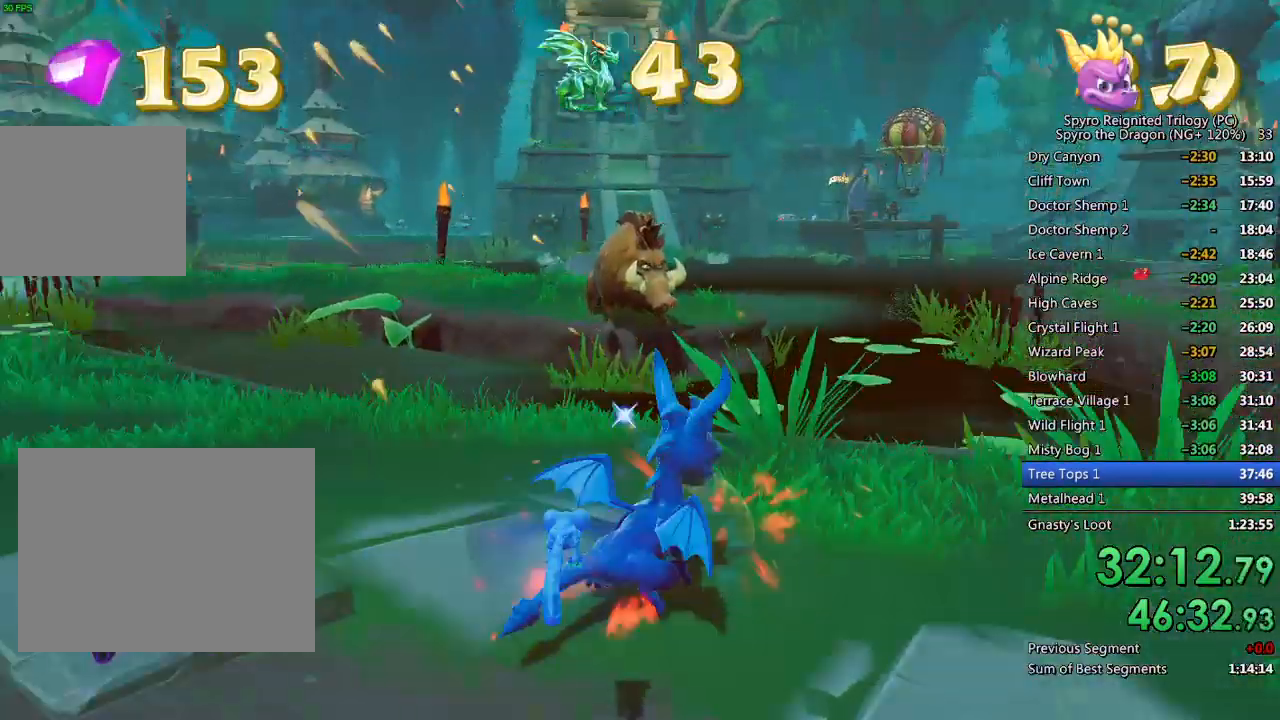
{"buttons": ["CROSS", "SQUARE"], "left_stick": "up-left", "right_stick": "center", "events": [[317, "CROSS", "down"], [433, "left_stick", "up-left"]]}
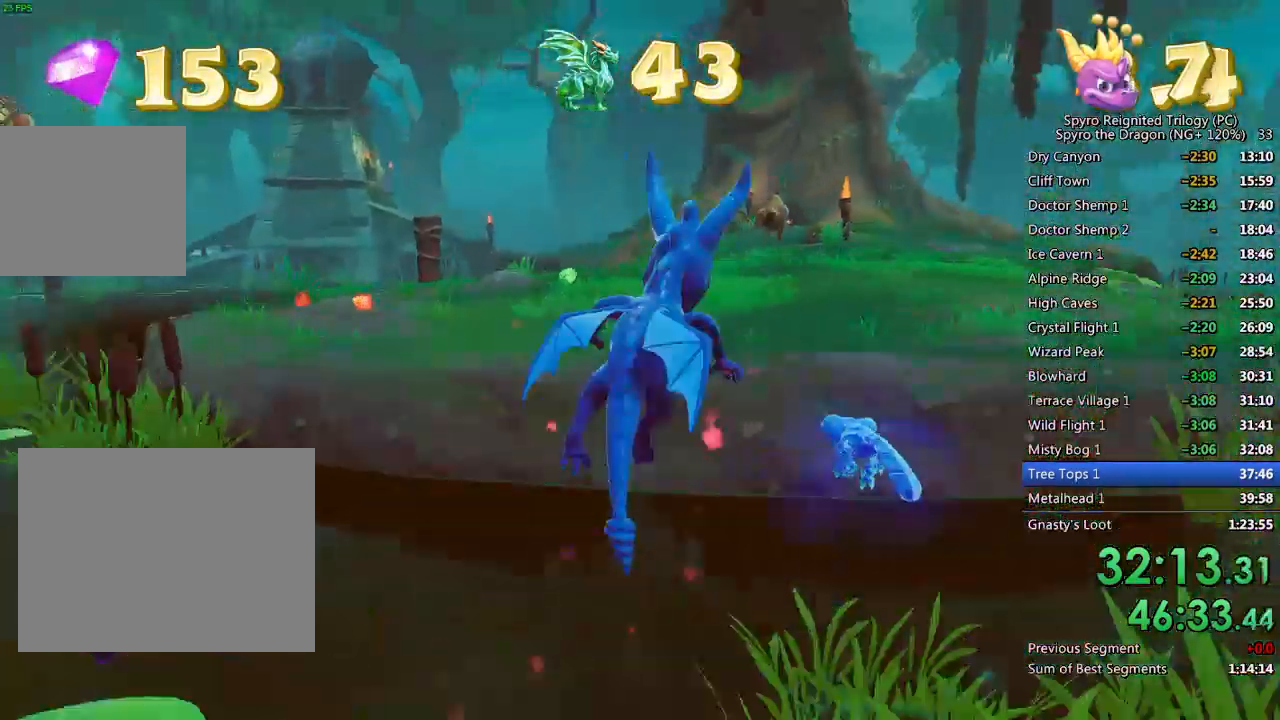
{"buttons": ["TRIANGLE"], "left_stick": "up-left", "right_stick": "center", "events": [[50, "CROSS", "up"], [283, "SQUARE", "up"], [367, "CROSS", "down"], [467, "TRIANGLE", "down"], [500, "CROSS", "up"]]}
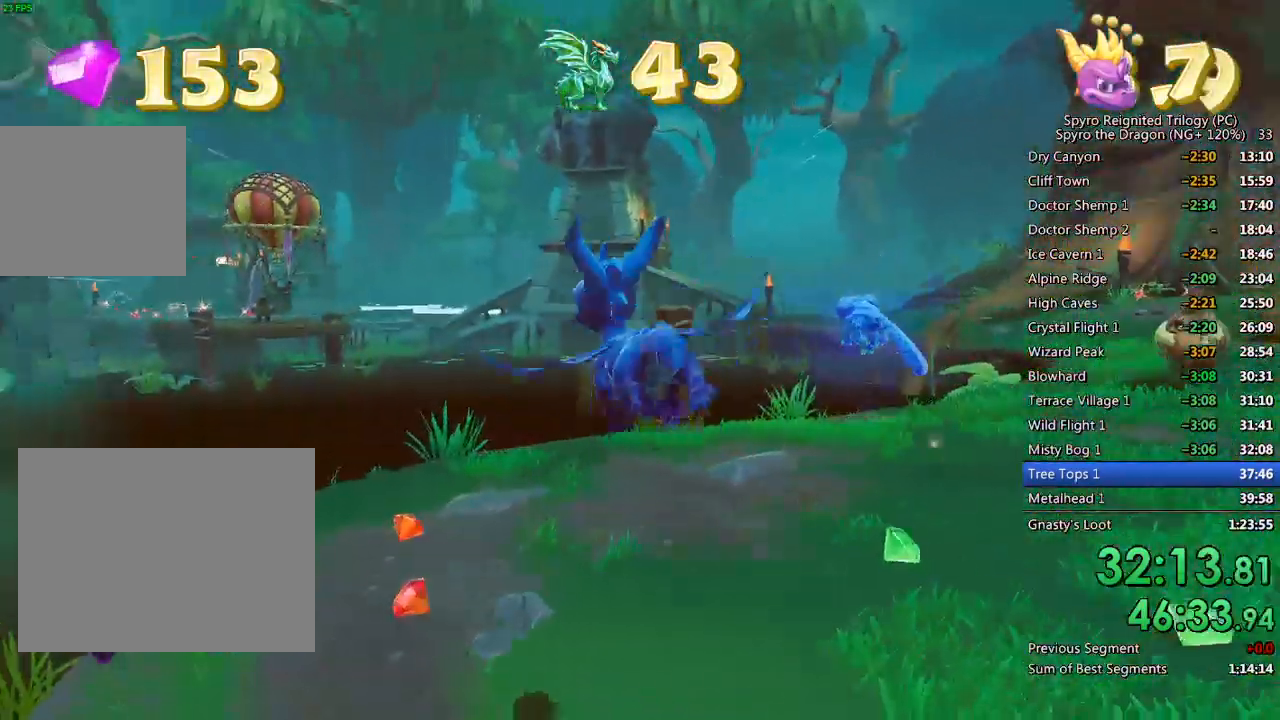
{"buttons": [], "left_stick": "up-left", "right_stick": "right", "events": [[67, "TRIANGLE", "up"], [167, "right_stick", "right"], [417, "right_stick", "center"], [500, "right_stick", "right"]]}
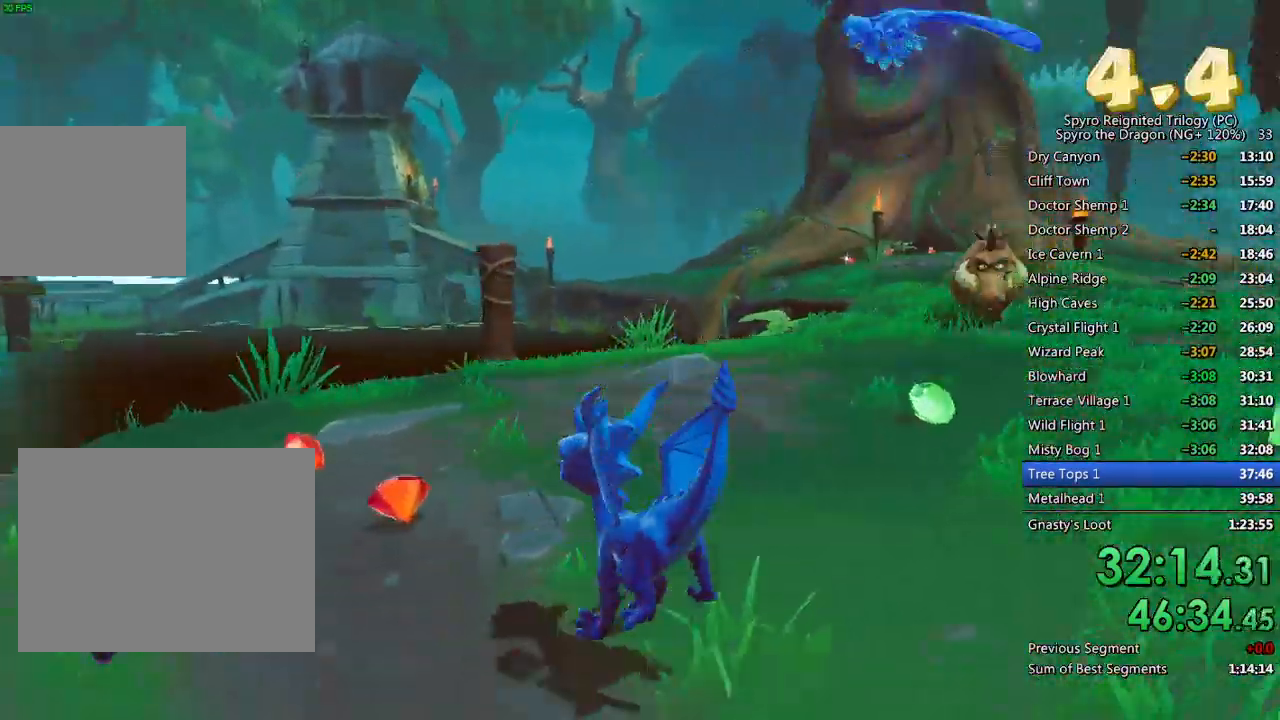
{"buttons": [], "left_stick": "up-right", "right_stick": "center", "events": [[233, "right_stick", "center"], [283, "left_stick", "center"], [350, "left_stick", "up-right"]]}
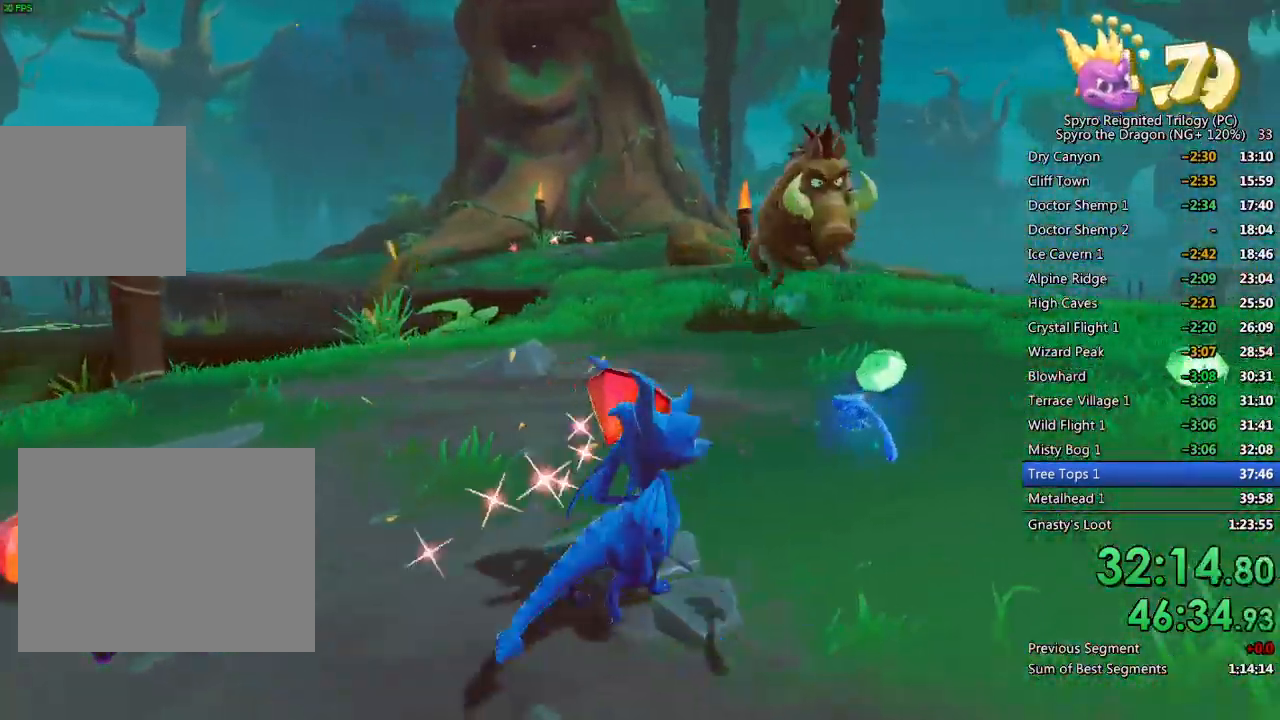
{"buttons": [], "left_stick": "down-left", "right_stick": "right", "events": [[17, "left_stick", "up"], [67, "CIRCLE", "down"], [150, "CIRCLE", "up"], [217, "left_stick", "center"], [317, "left_stick", "down-left"], [483, "right_stick", "right"]]}
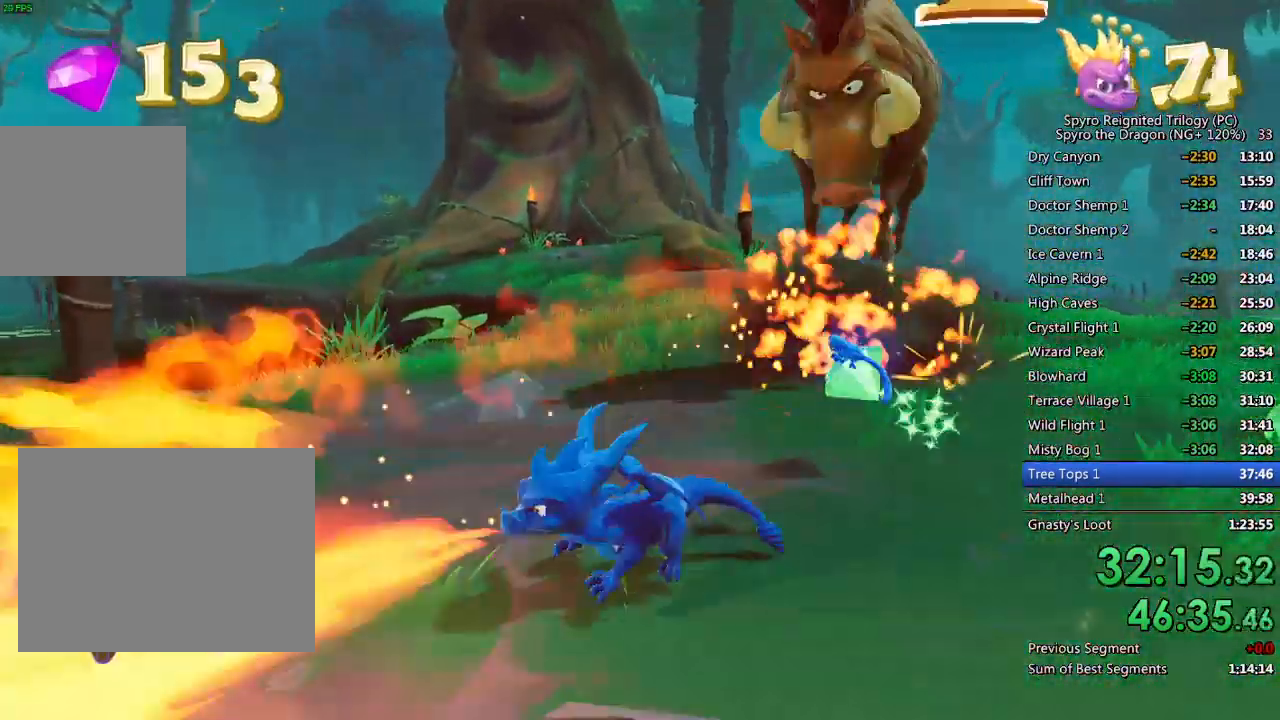
{"buttons": [], "left_stick": "up", "right_stick": "center", "events": [[283, "left_stick", "down-right"], [367, "left_stick", "center"], [367, "right_stick", "center"], [417, "left_stick", "up"]]}
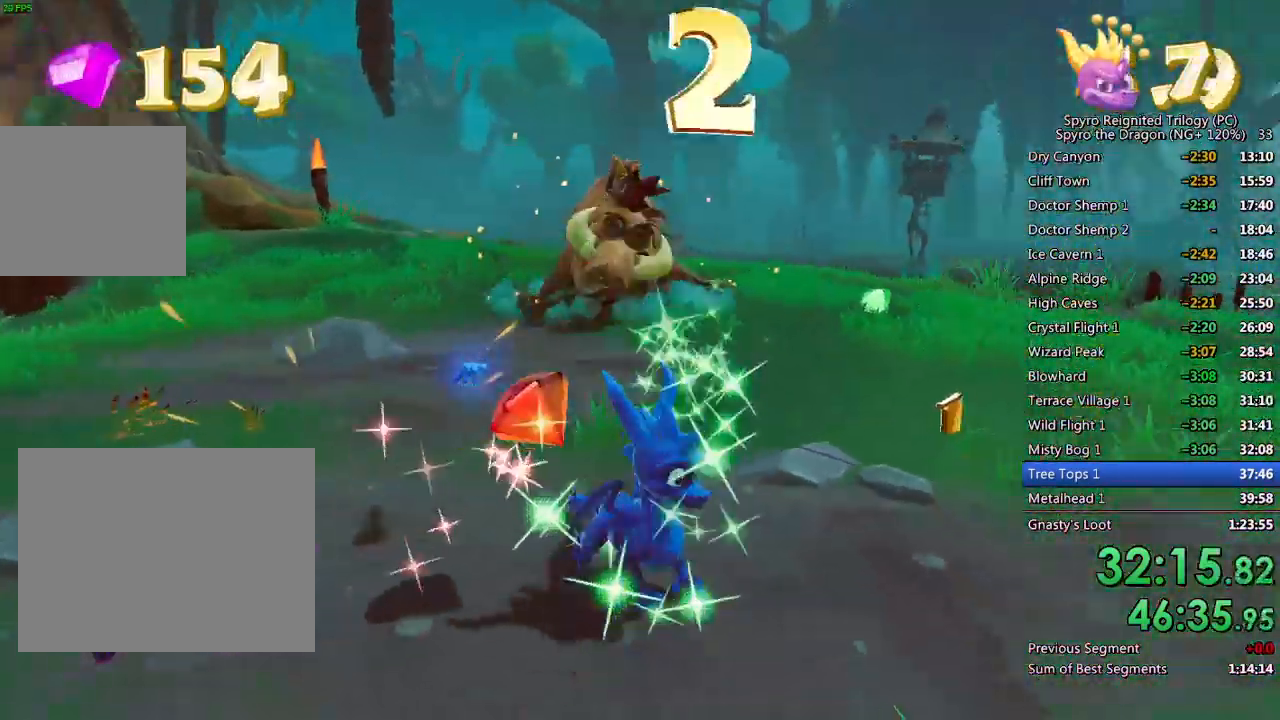
{"buttons": [], "left_stick": "up-right", "right_stick": "left", "events": [[133, "SQUARE", "down"], [233, "SQUARE", "up"], [267, "left_stick", "up-right"], [267, "right_stick", "left"]]}
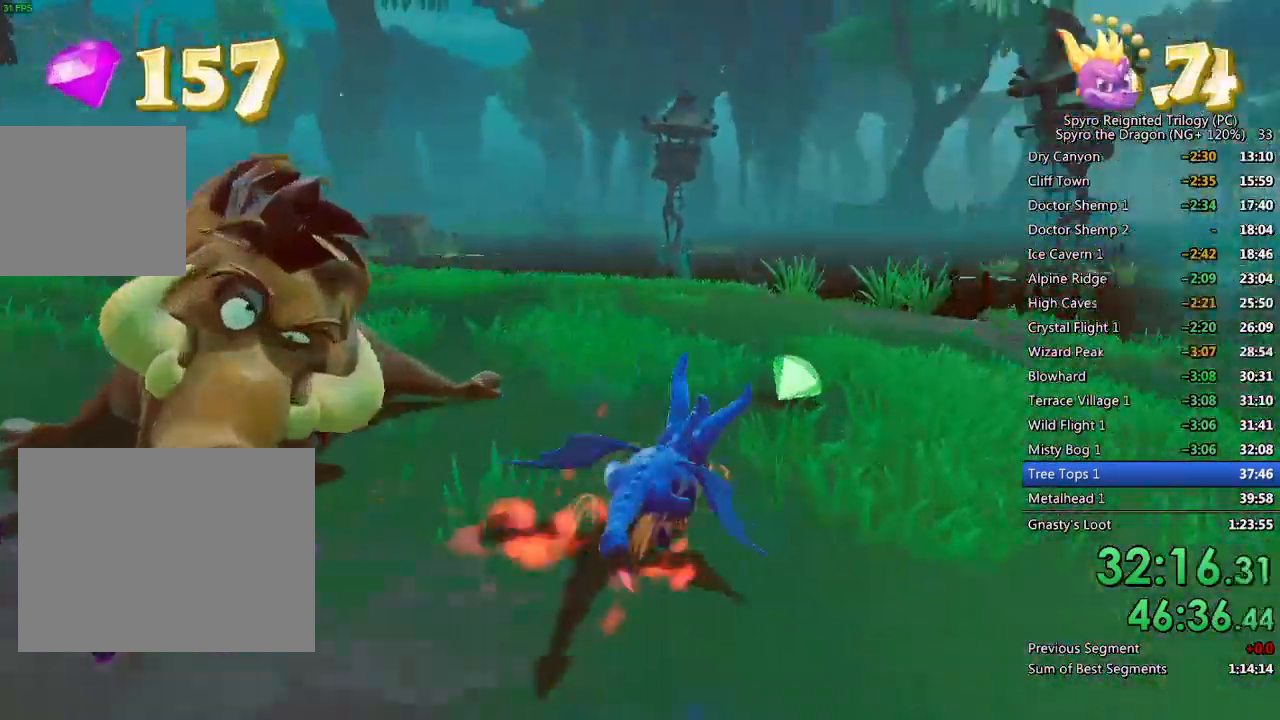
{"buttons": ["SQUARE"], "left_stick": "up", "right_stick": "center", "events": [[33, "left_stick", "up-left"], [133, "left_stick", "left"], [383, "right_stick", "center"], [450, "SQUARE", "down"], [450, "left_stick", "up"]]}
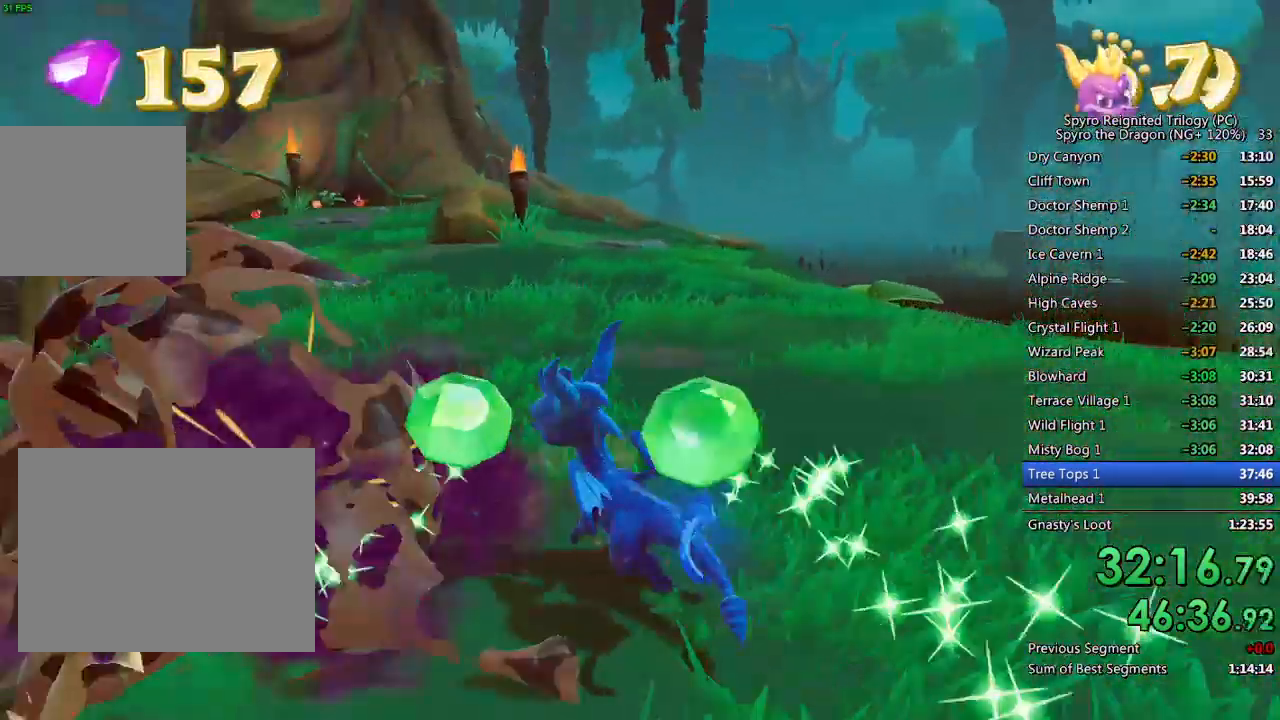
{"buttons": ["SQUARE"], "left_stick": "up-right", "right_stick": "center", "events": [[133, "left_stick", "center"], [483, "left_stick", "up-right"]]}
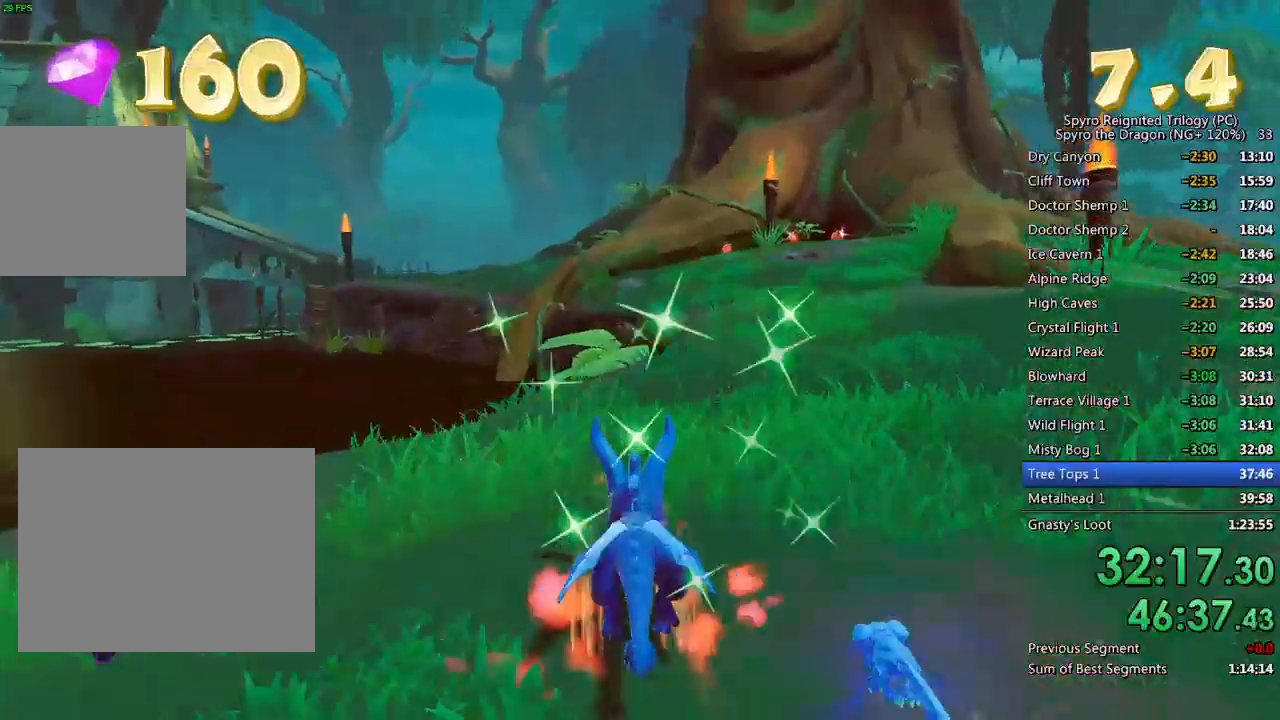
{"buttons": ["SQUARE"], "left_stick": "up-left", "right_stick": "center", "events": [[133, "left_stick", "center"], [400, "left_stick", "up-left"]]}
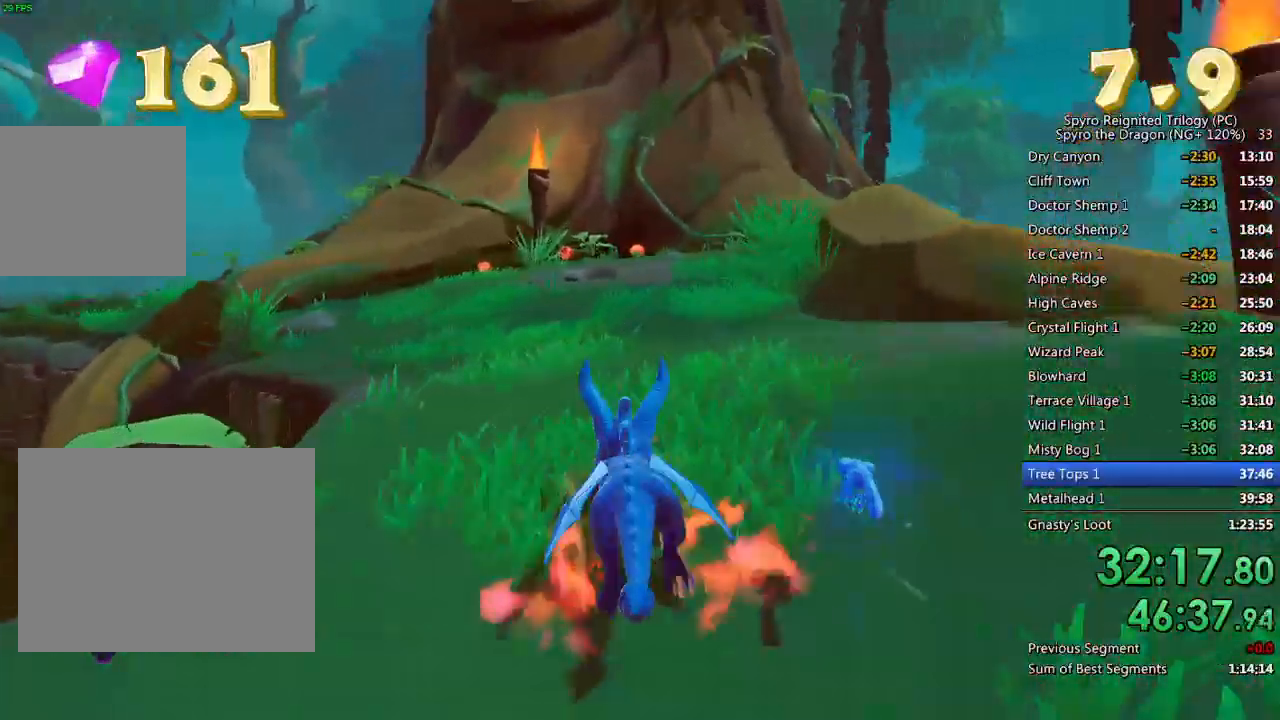
{"buttons": [], "left_stick": "center", "right_stick": "center", "events": [[83, "left_stick", "center"], [383, "SQUARE", "up"]]}
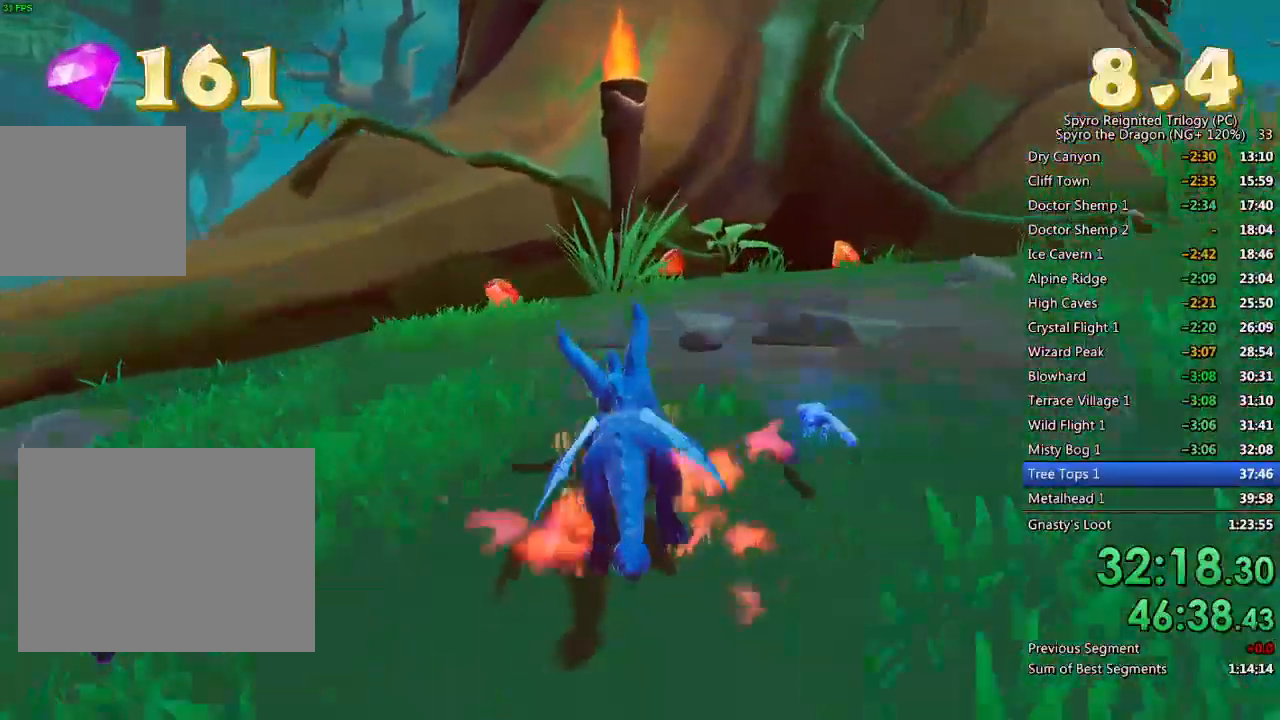
{"buttons": [], "left_stick": "up-right", "right_stick": "right", "events": [[50, "left_stick", "up-left"], [67, "right_stick", "right"], [217, "left_stick", "up"], [417, "left_stick", "up-right"]]}
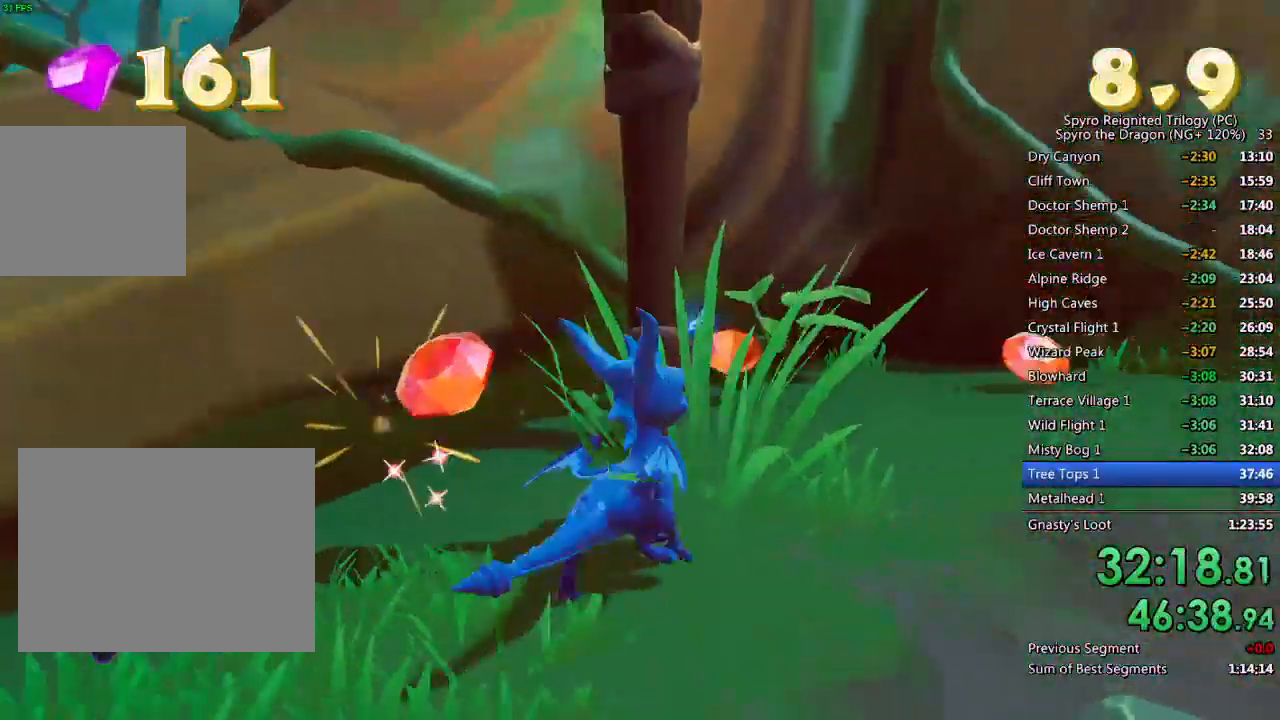
{"buttons": ["CROSS", "SQUARE"], "left_stick": "up-right", "right_stick": "center", "events": [[167, "right_stick", "center"], [333, "SQUARE", "down"], [450, "CROSS", "down"]]}
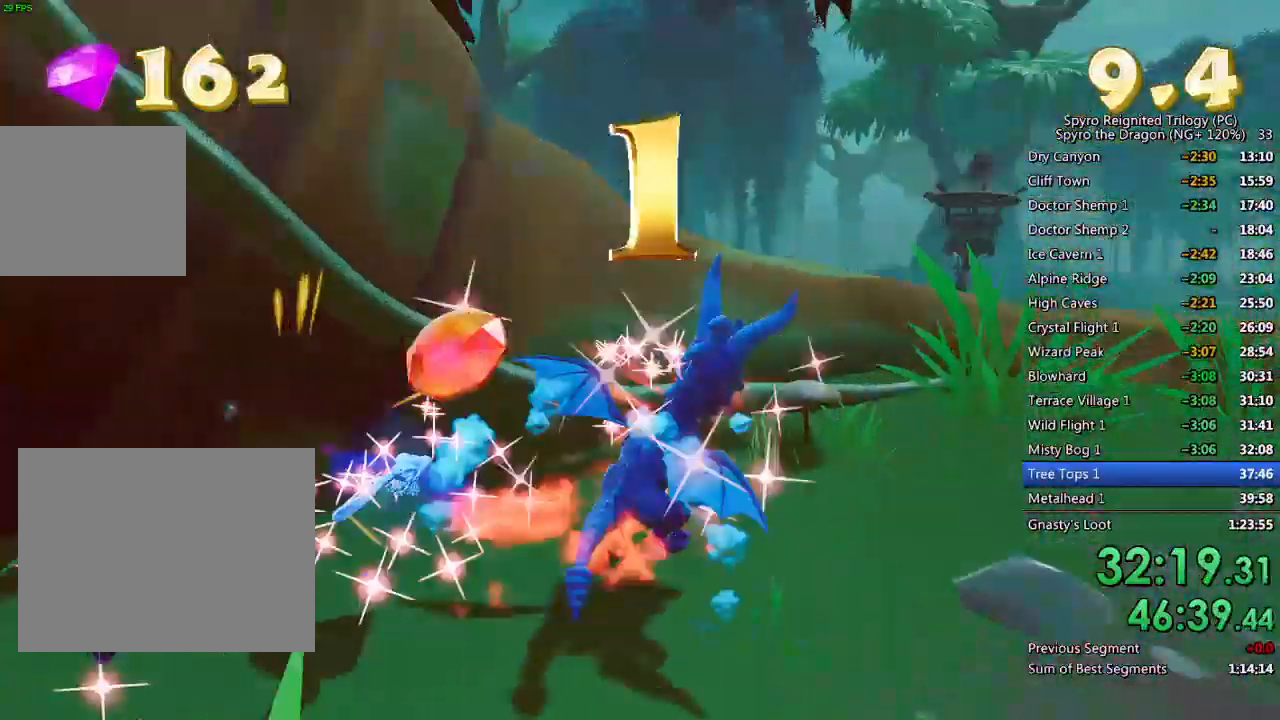
{"buttons": ["SQUARE"], "left_stick": "up-left", "right_stick": "center", "events": [[67, "left_stick", "up-left"], [333, "CROSS", "up"]]}
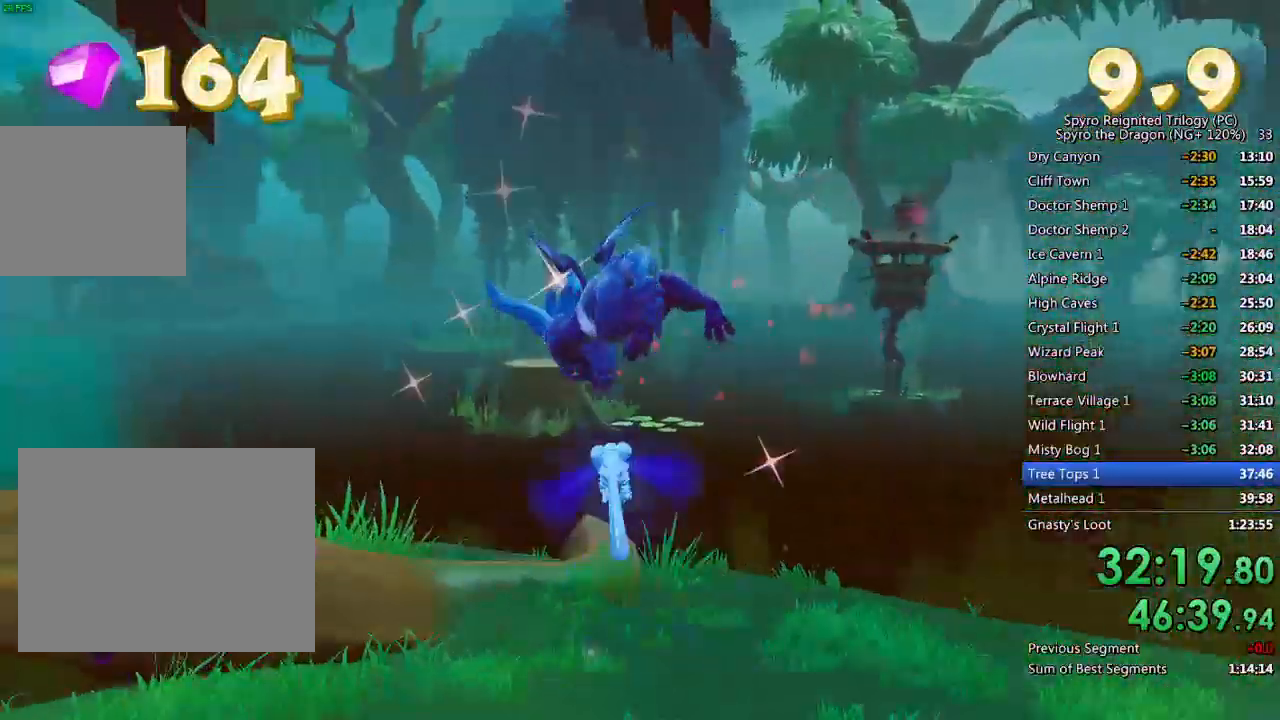
{"buttons": ["CROSS"], "left_stick": "up-left", "right_stick": "center", "events": [[83, "left_stick", "center"], [167, "left_stick", "up-left"], [383, "CROSS", "down"], [383, "SQUARE", "up"]]}
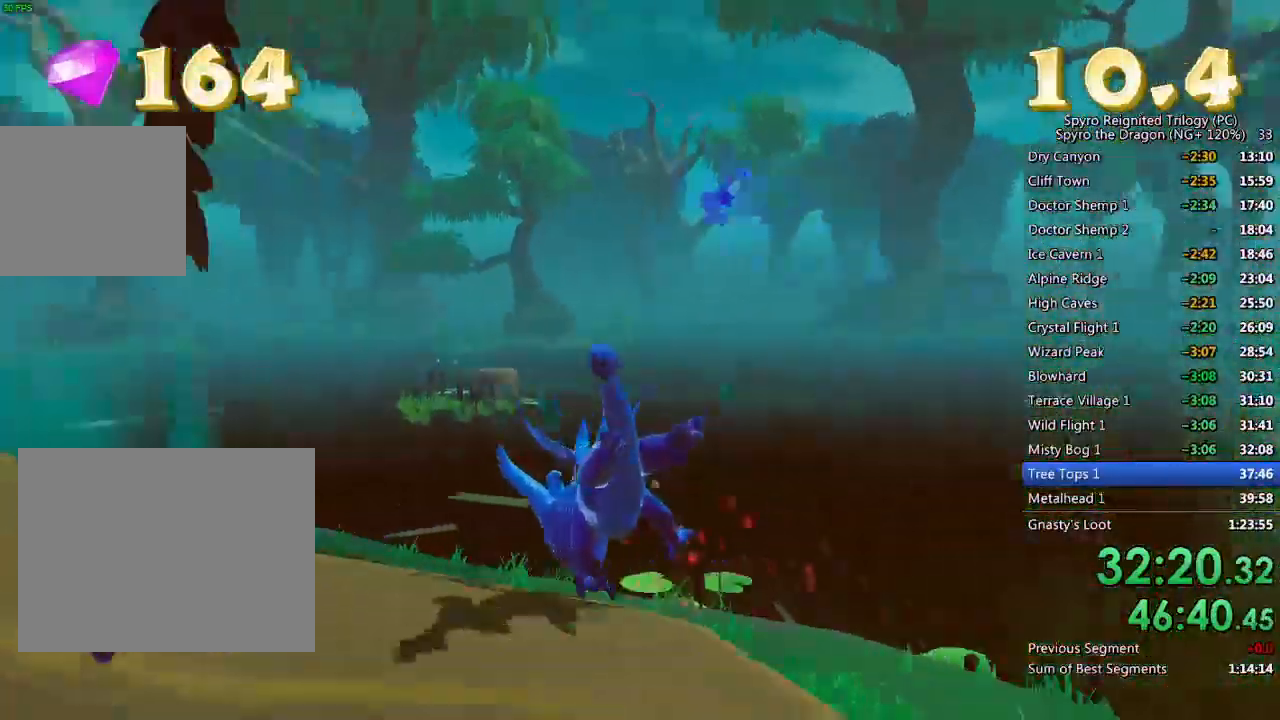
{"buttons": [], "left_stick": "up-left", "right_stick": "left", "events": [[83, "TRIANGLE", "down"], [117, "CROSS", "up"], [200, "TRIANGLE", "up"], [250, "right_stick", "left"]]}
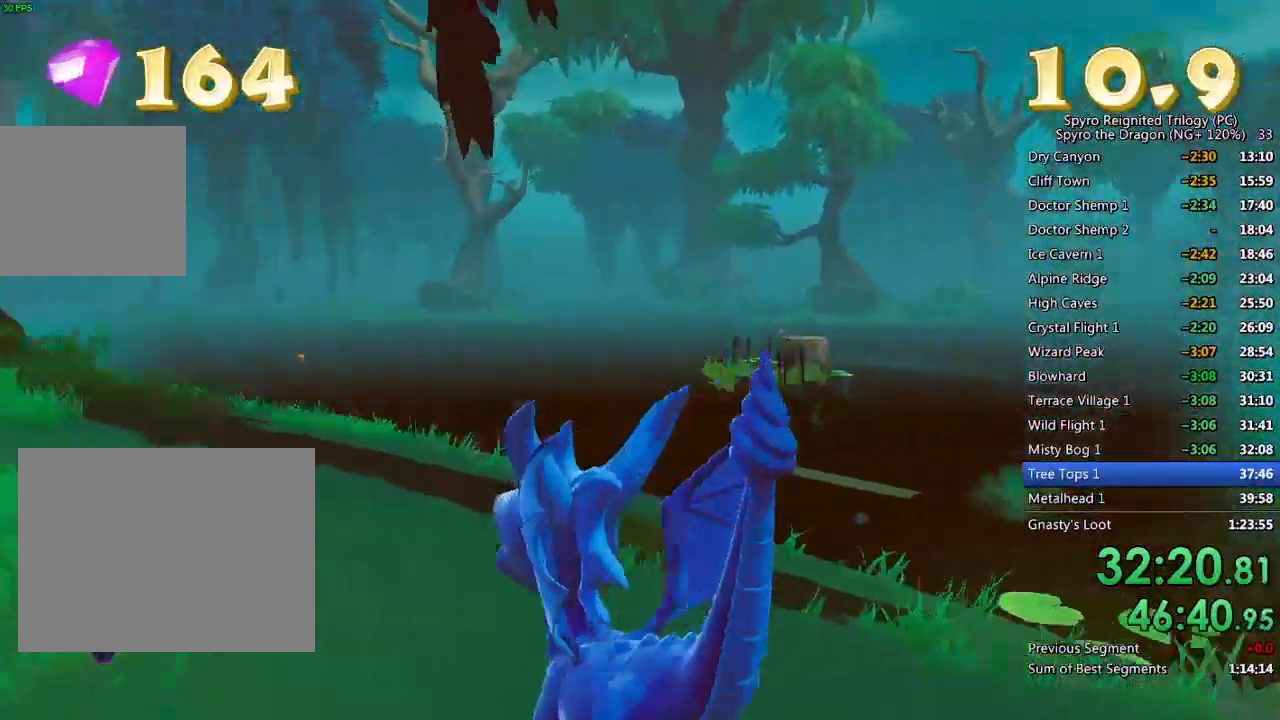
{"buttons": ["SQUARE"], "left_stick": "up-right", "right_stick": "center", "events": [[83, "right_stick", "center"], [117, "SQUARE", "down"], [467, "left_stick", "up-right"]]}
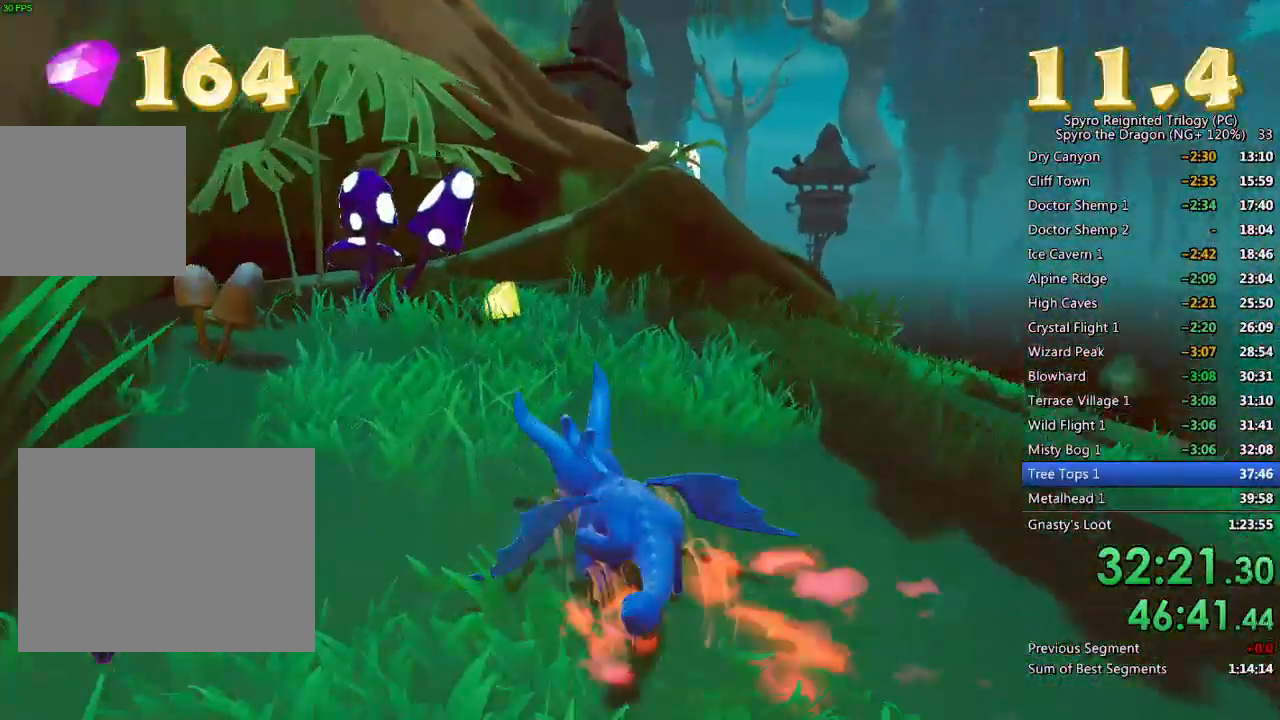
{"buttons": ["SQUARE"], "left_stick": "left", "right_stick": "center", "events": [[250, "CROSS", "down"], [417, "left_stick", "left"], [433, "CROSS", "up"]]}
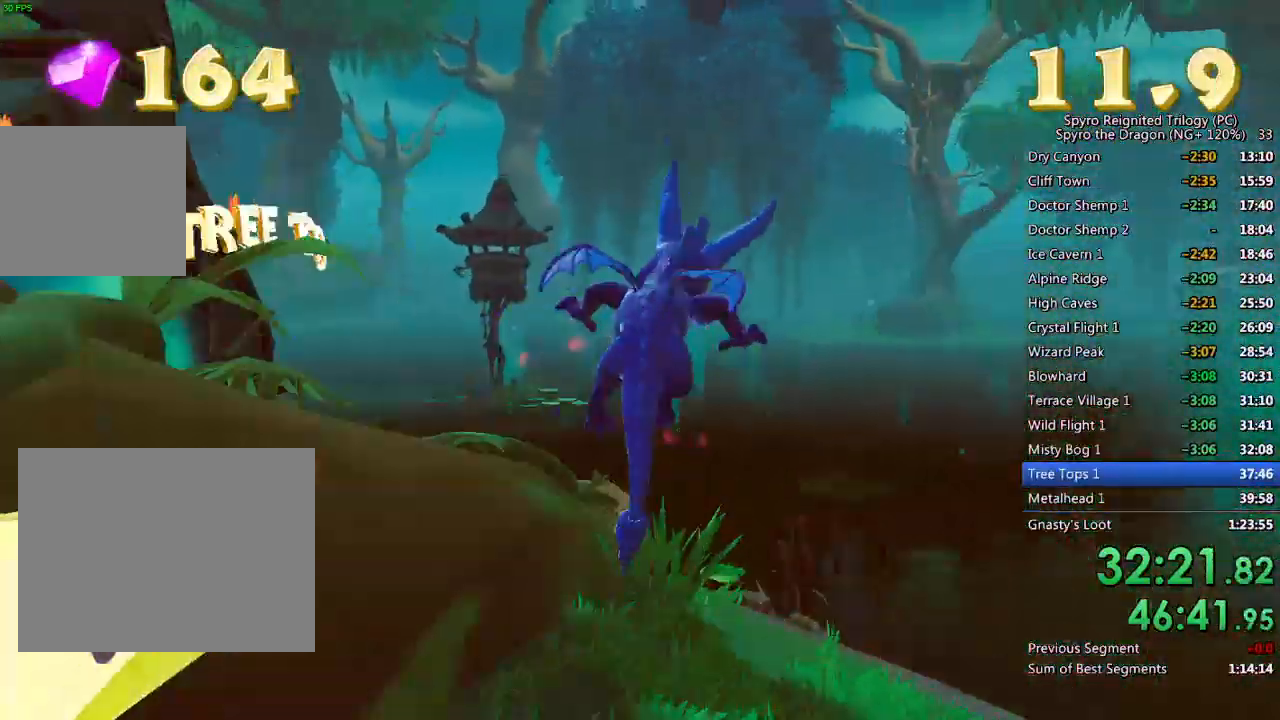
{"buttons": ["SQUARE"], "left_stick": "left", "right_stick": "center", "events": []}
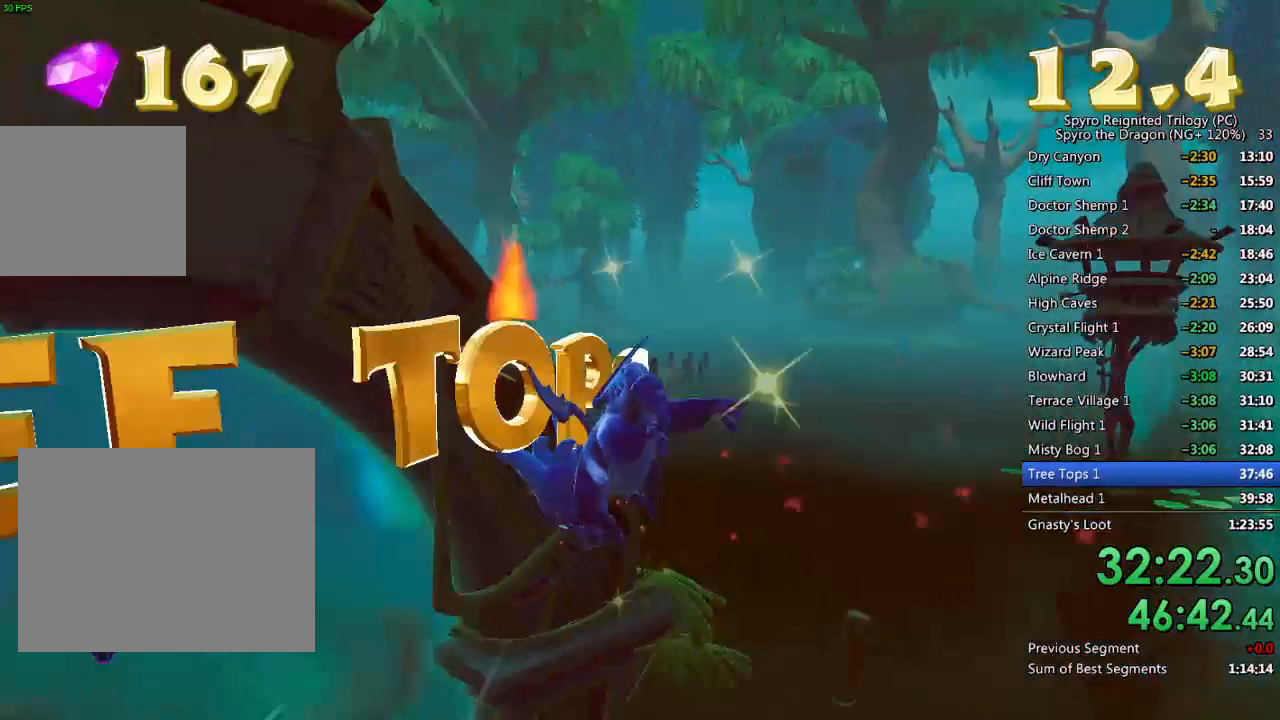
{"buttons": [], "left_stick": "center", "right_stick": "center", "events": [[267, "left_stick", "up-left"], [450, "left_stick", "center"], [483, "SQUARE", "up"]]}